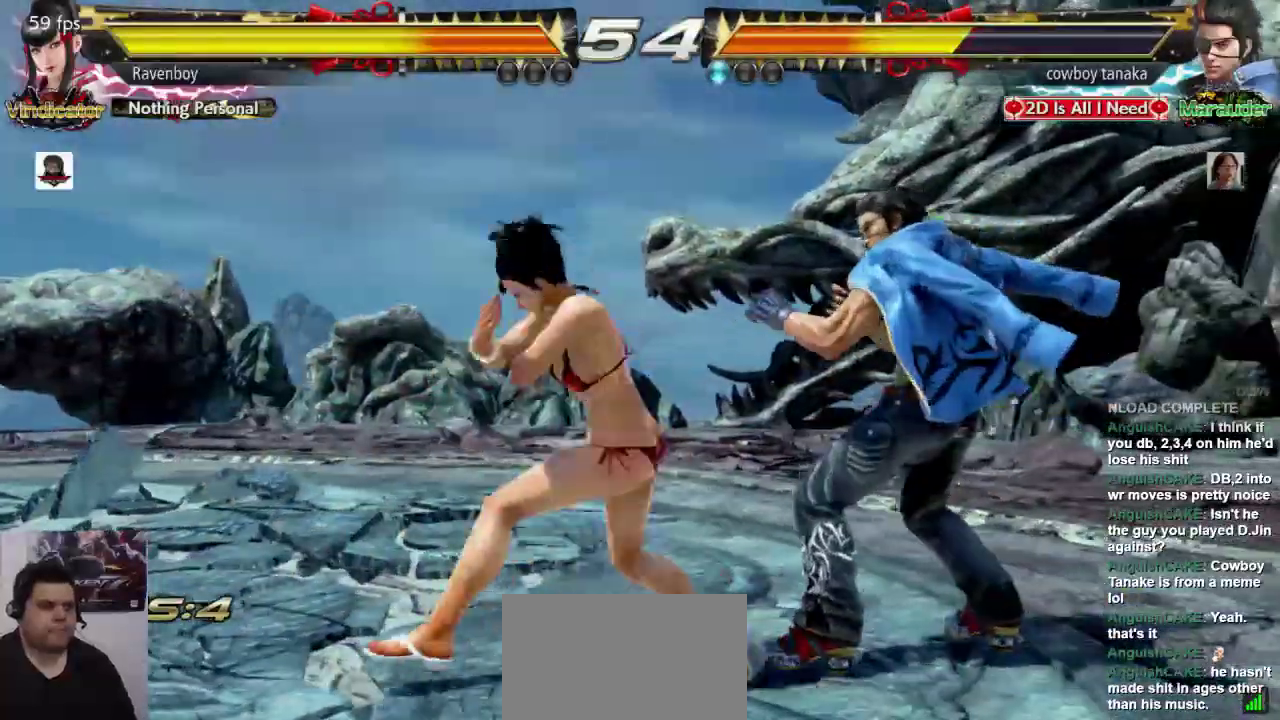
Gameplay with a controller (arcade stick); each line is a JSON object with the inputs held at the frame after it (dt_ms = milliseconds from this image to that frame). "events" lists button and stick changes between this image and that frame as [ms after this image, input, new state], when the widget could be followed in between. Not read: L3 R3.
{"dt_ms": 500, "buttons": [], "left_stick": "center", "events": []}
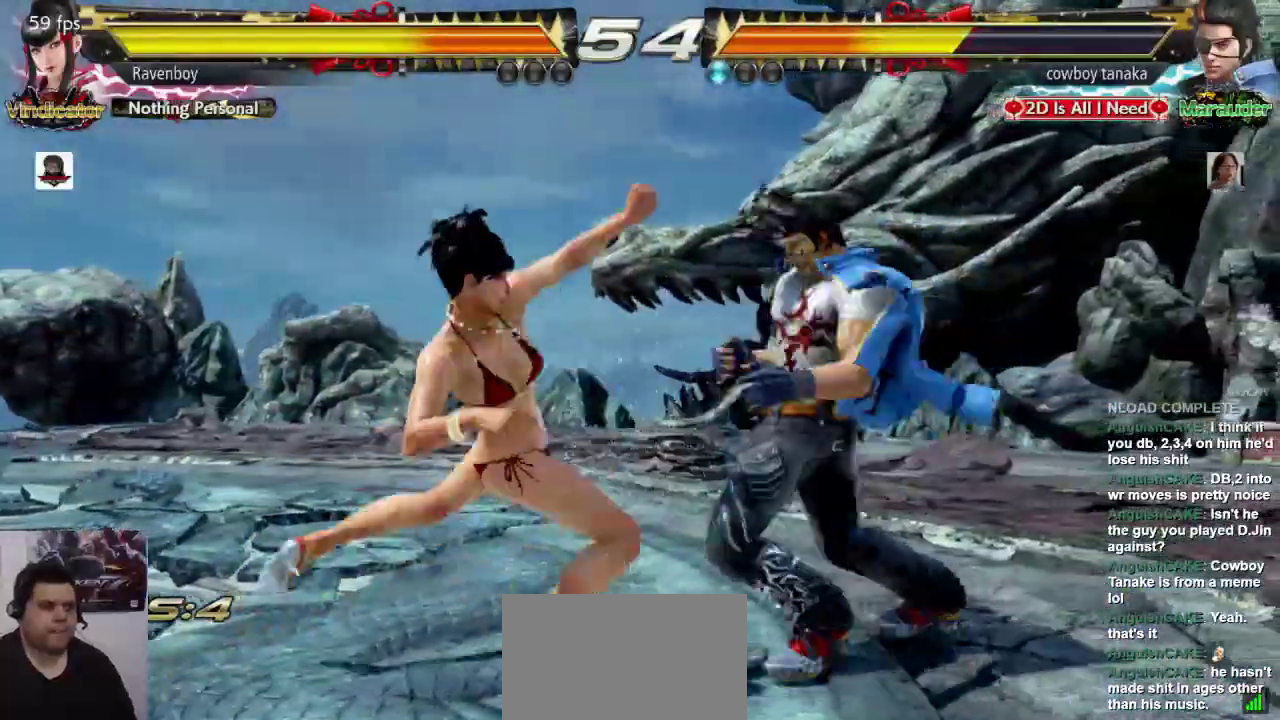
{"dt_ms": 500, "buttons": [], "left_stick": "center", "events": [[367, "CROSS", "down"], [433, "CROSS", "up"]]}
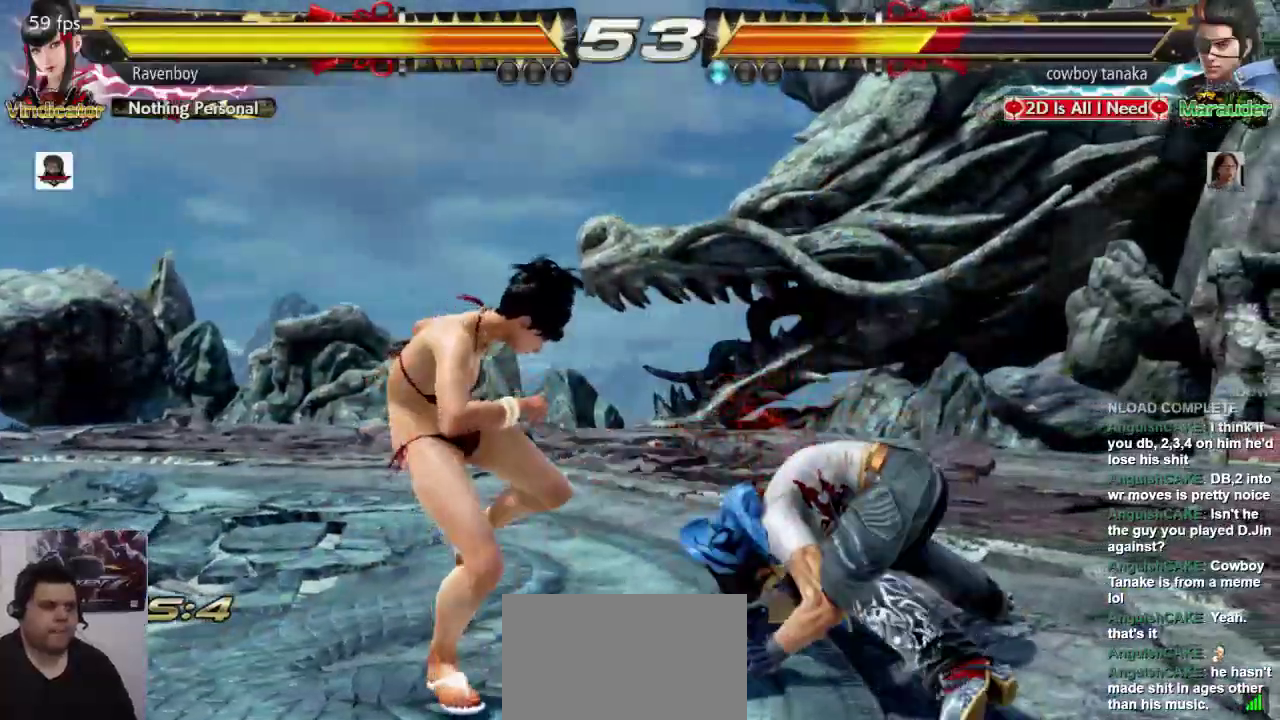
{"dt_ms": 500, "buttons": [], "left_stick": "center", "events": [[67, "CROSS", "down"], [167, "CROSS", "up"]]}
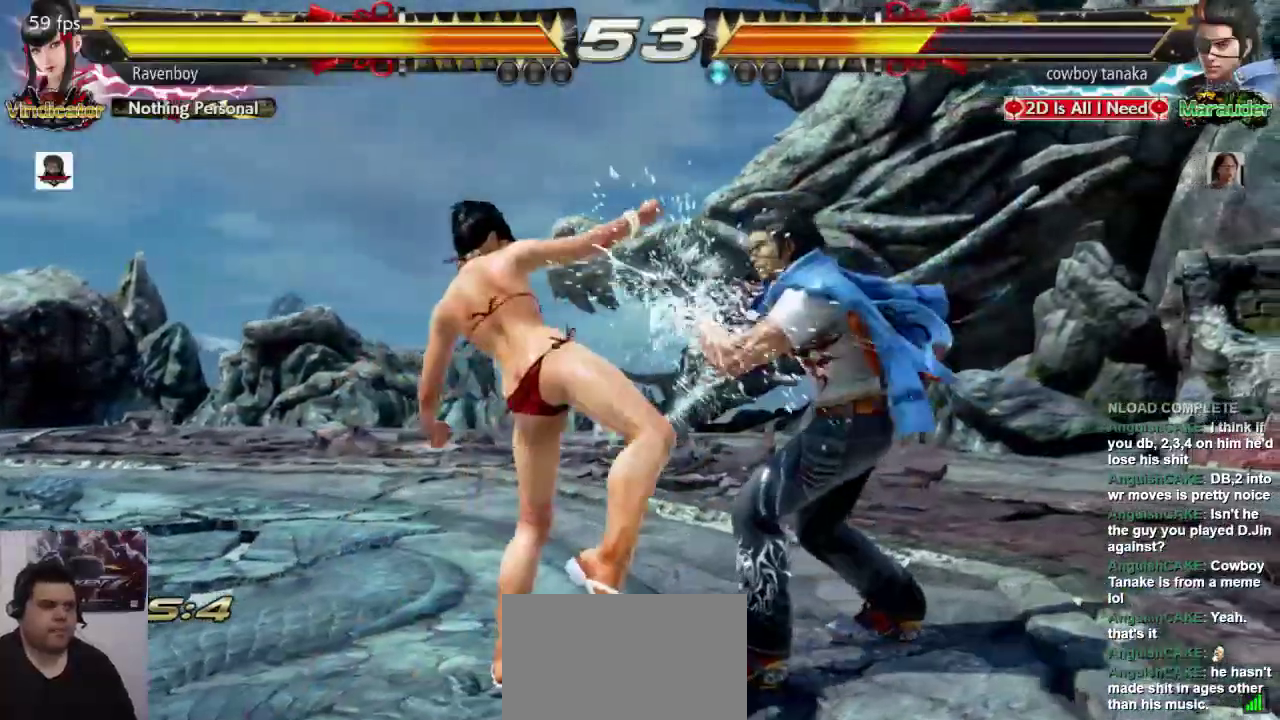
{"dt_ms": 500, "buttons": [], "left_stick": "left", "events": [[333, "left_stick", "left"]]}
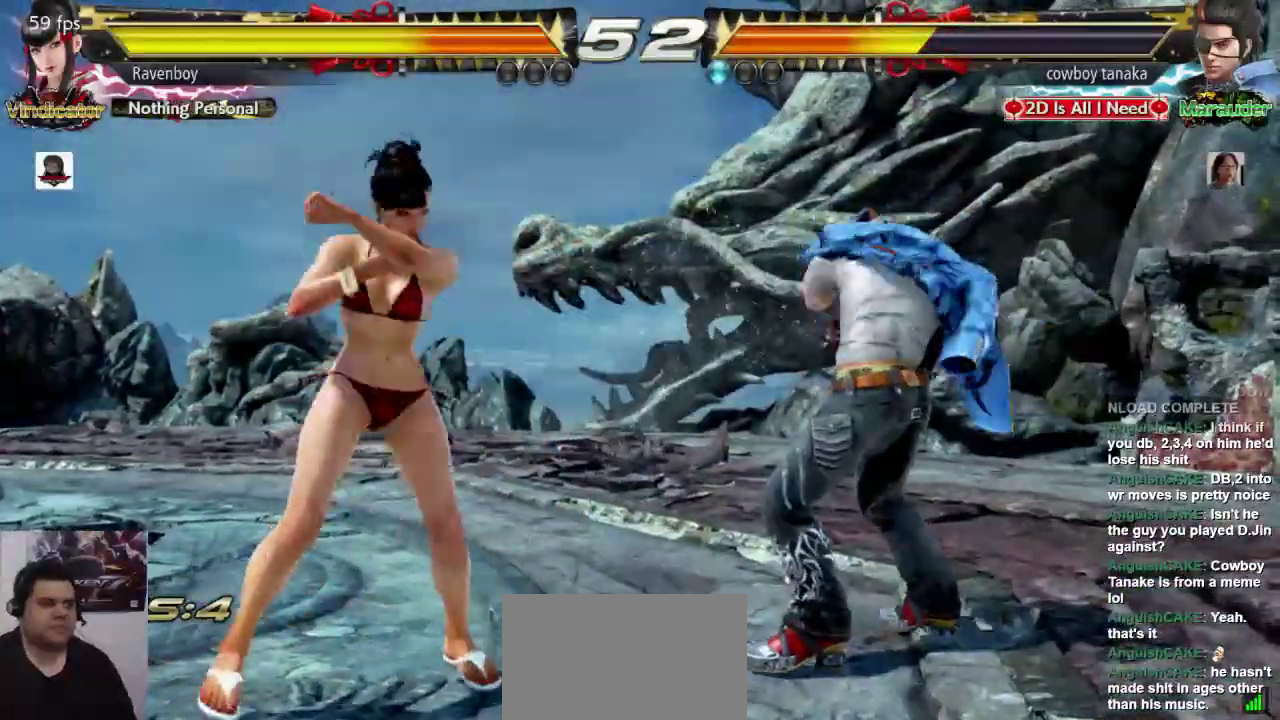
{"dt_ms": 1000, "buttons": [], "left_stick": "left"}
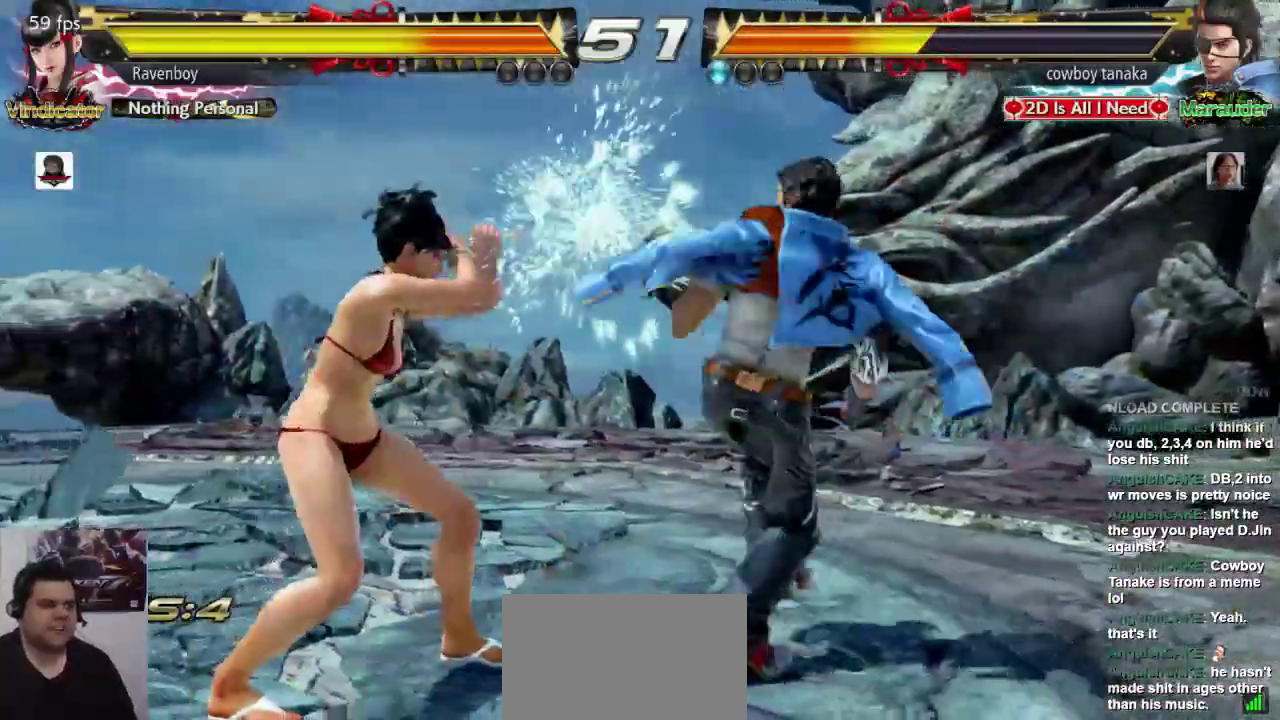
{"dt_ms": 500, "buttons": [], "left_stick": "down-left"}
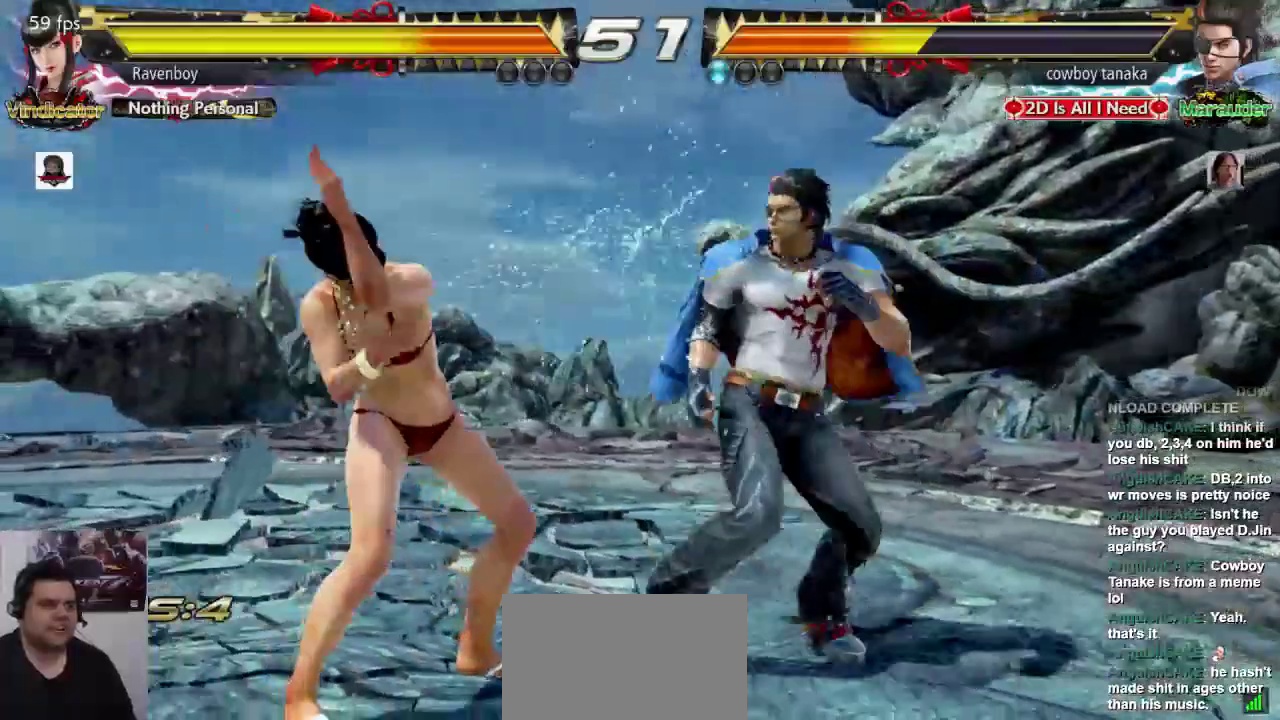
{"dt_ms": 500, "buttons": [], "left_stick": "center", "events": [[17, "L2", "down"], [17, "left_stick", "center"], [117, "L2", "up"]]}
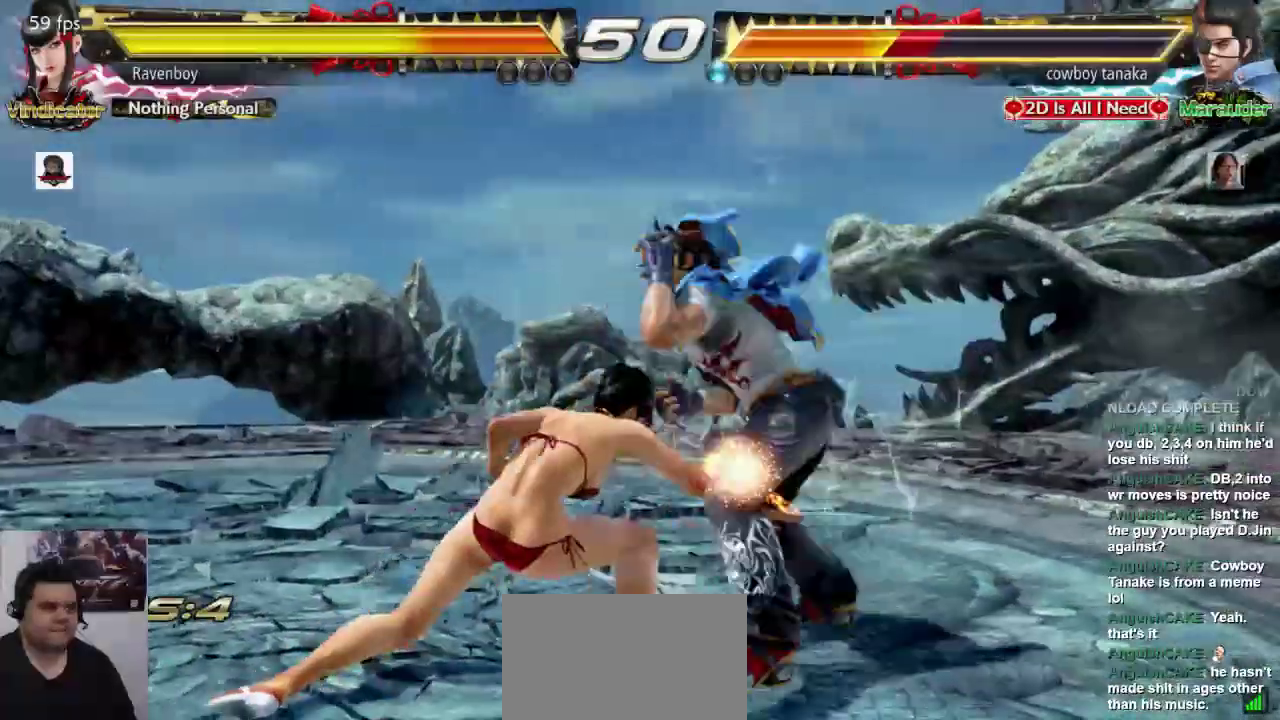
{"dt_ms": 500, "buttons": [], "left_stick": "center", "events": []}
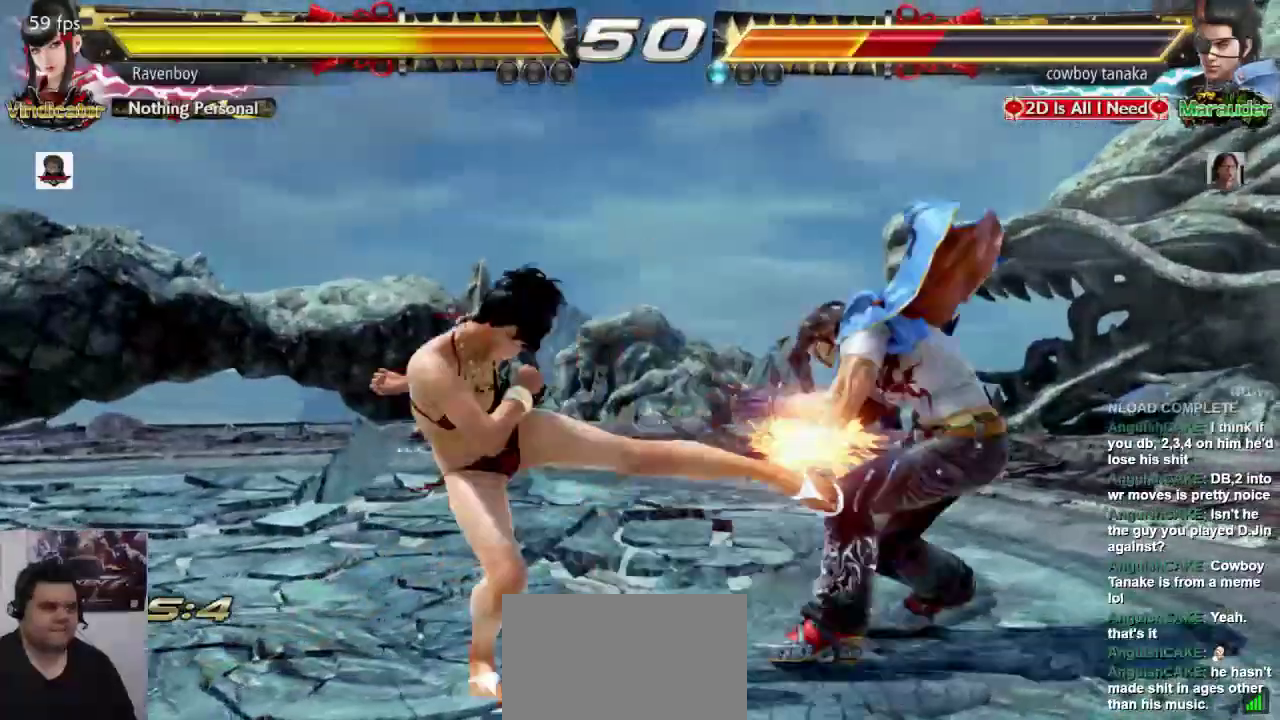
{"dt_ms": 500, "buttons": [], "left_stick": "left", "events": [[333, "left_stick", "left"]]}
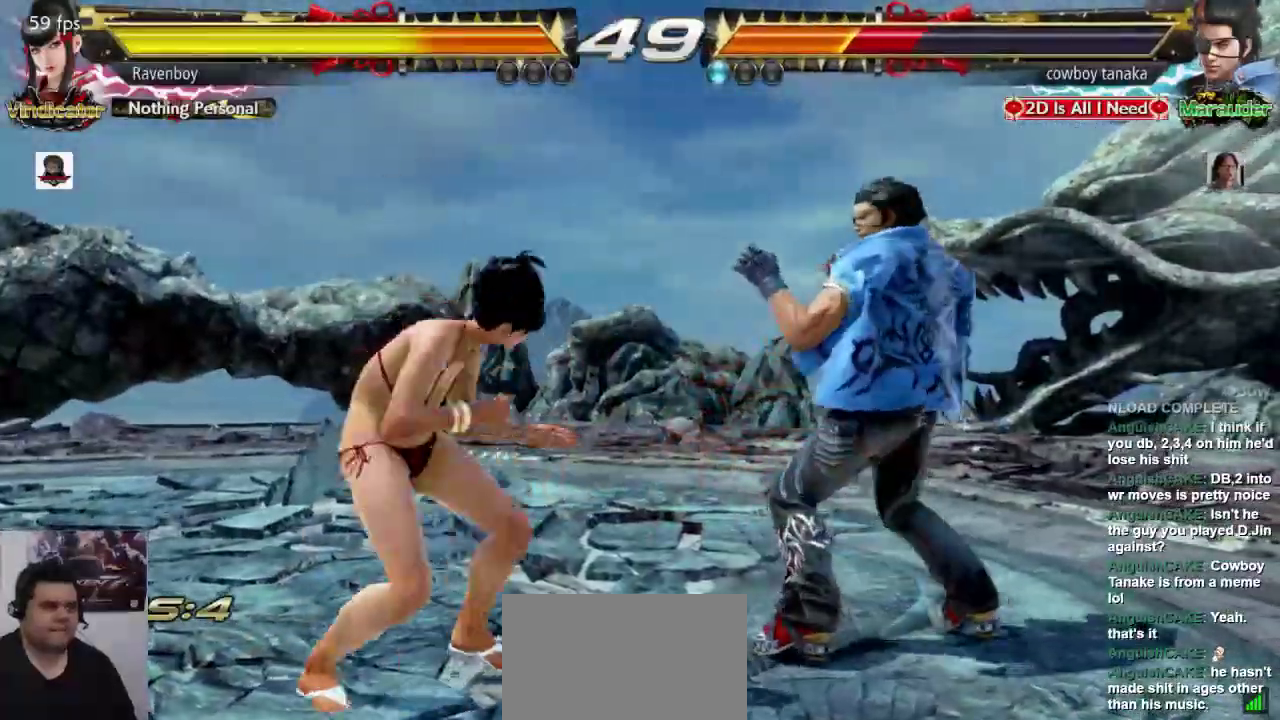
{"dt_ms": 500, "buttons": [], "left_stick": "left"}
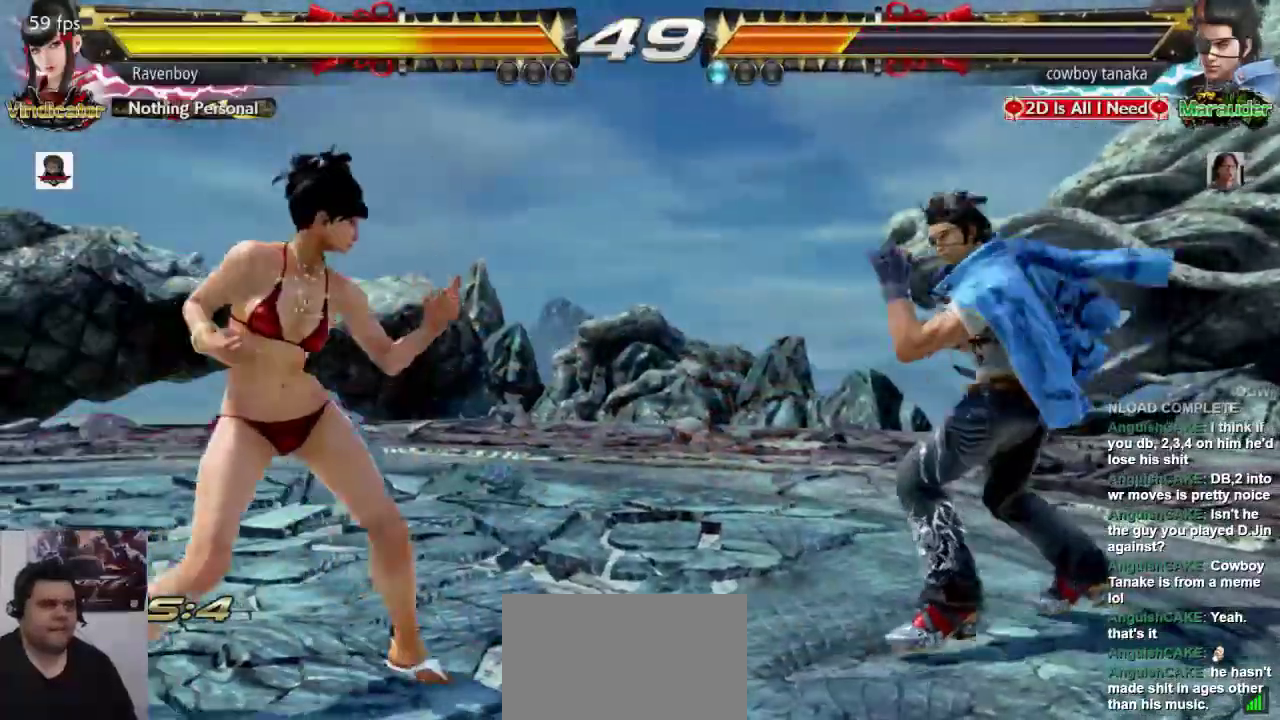
{"dt_ms": 500, "buttons": [], "left_stick": "left", "events": []}
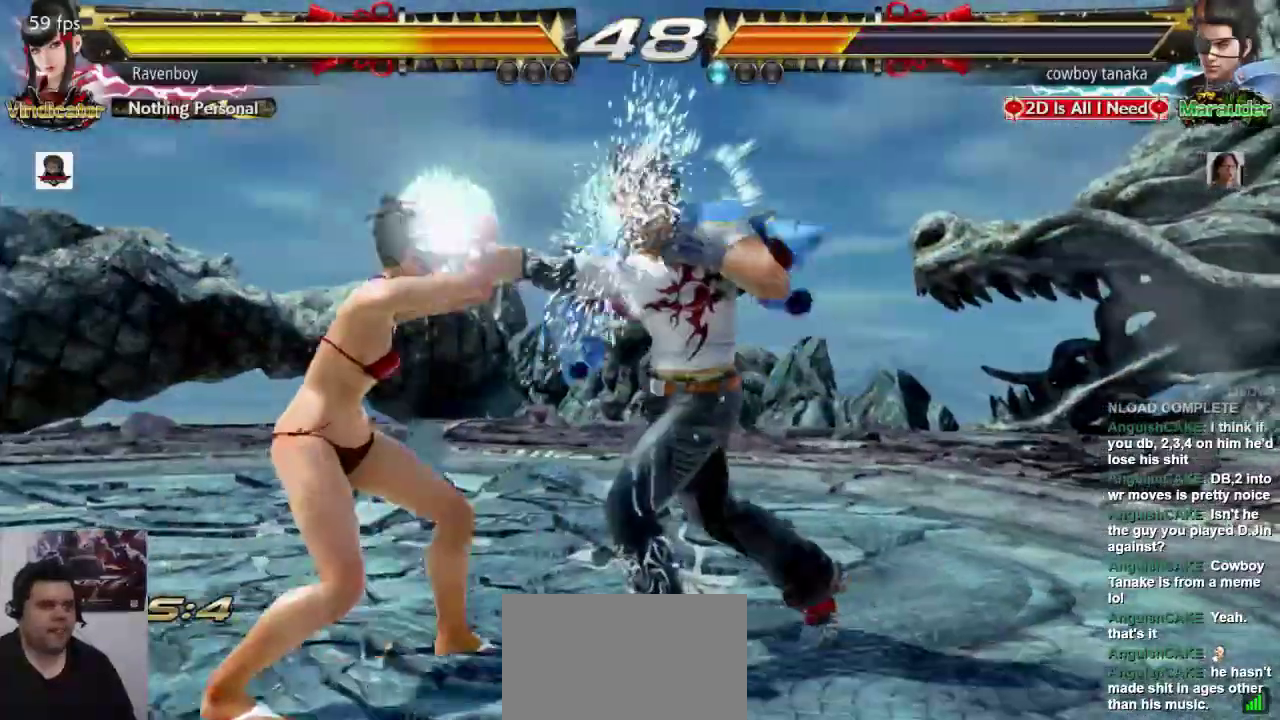
{"dt_ms": 500, "buttons": [], "left_stick": "left", "events": [[83, "left_stick", "down-left"], [350, "left_stick", "center"], [450, "left_stick", "left"]]}
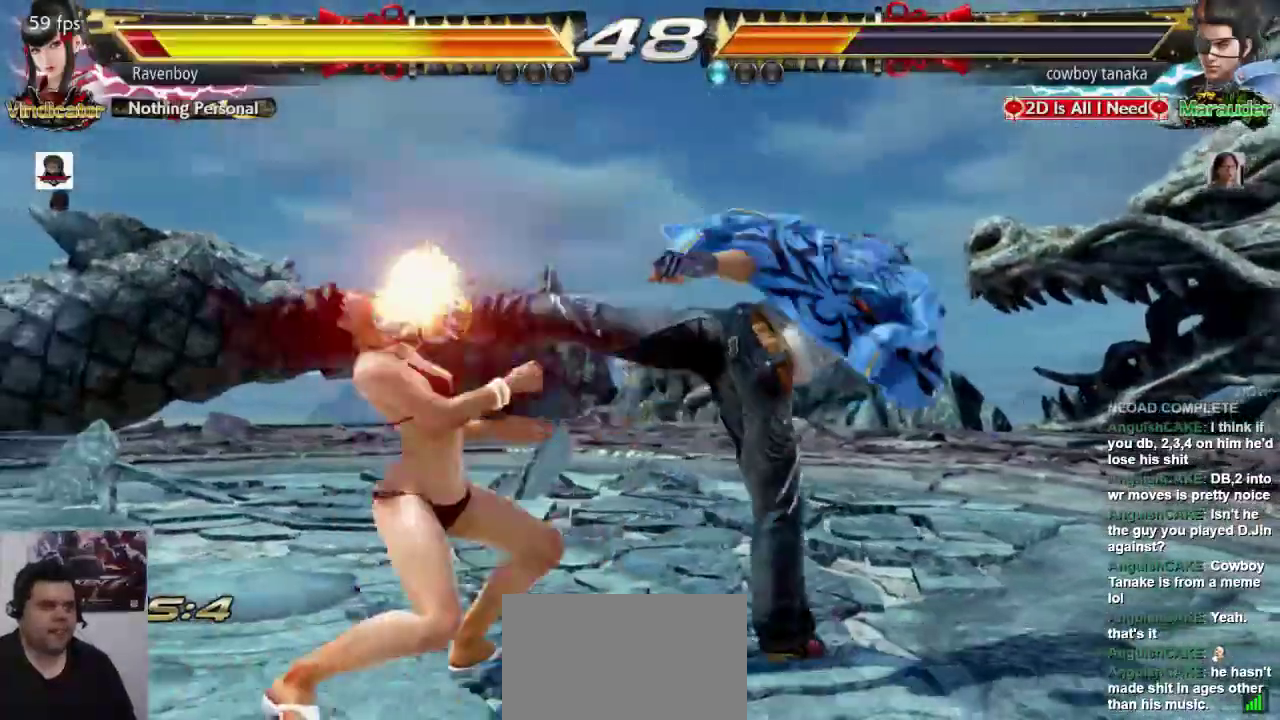
{"dt_ms": 1000, "buttons": ["SQUARE", "L1"], "left_stick": "center"}
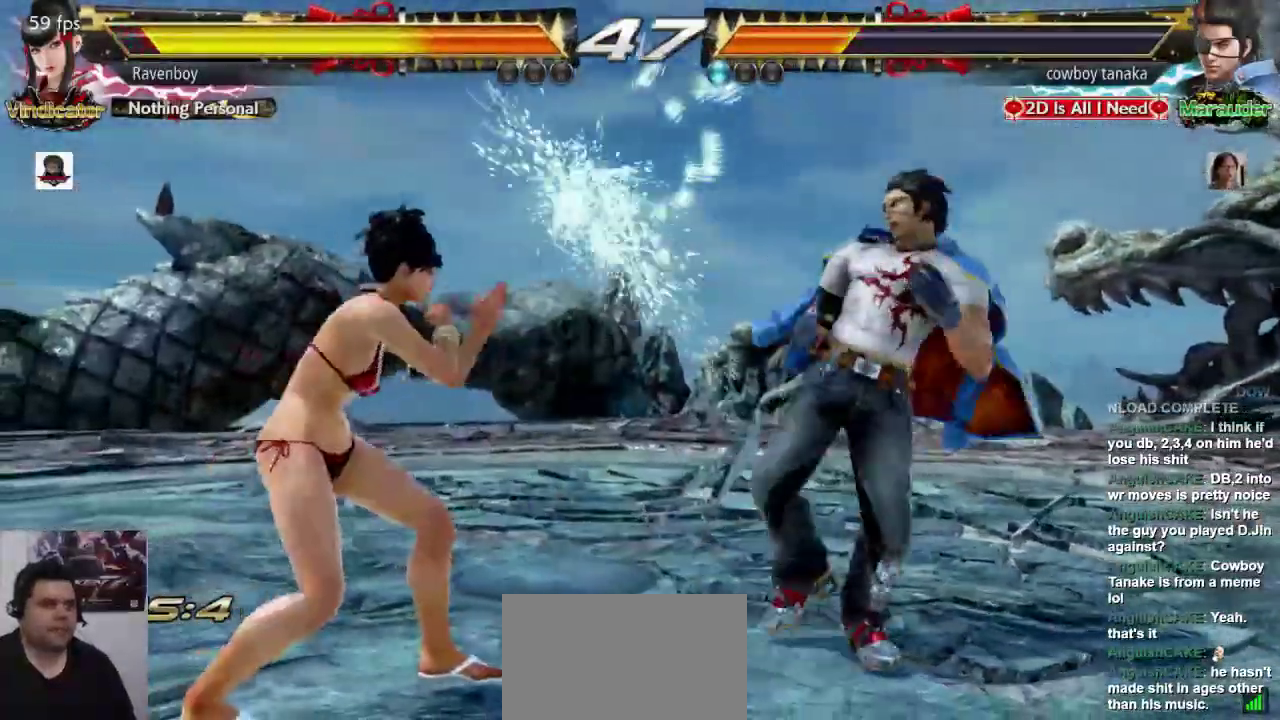
{"dt_ms": 1000, "buttons": [], "left_stick": "center"}
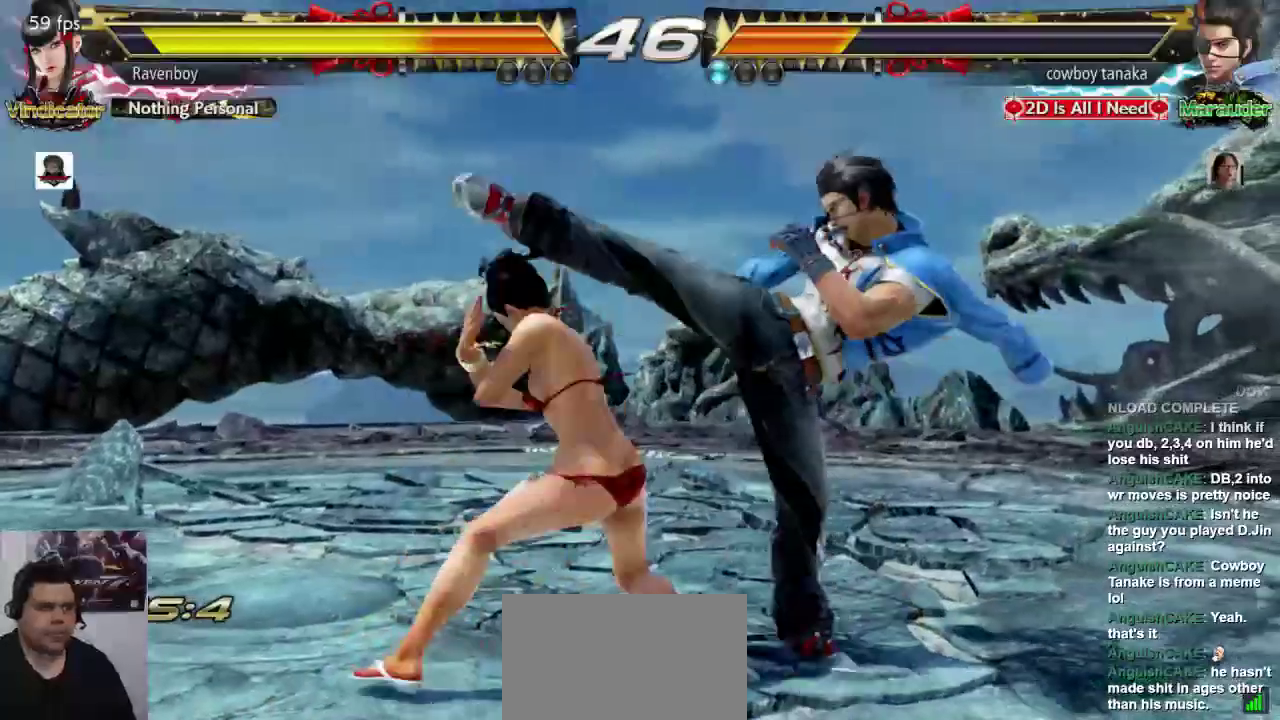
{"dt_ms": 500, "buttons": [], "left_stick": "center", "events": []}
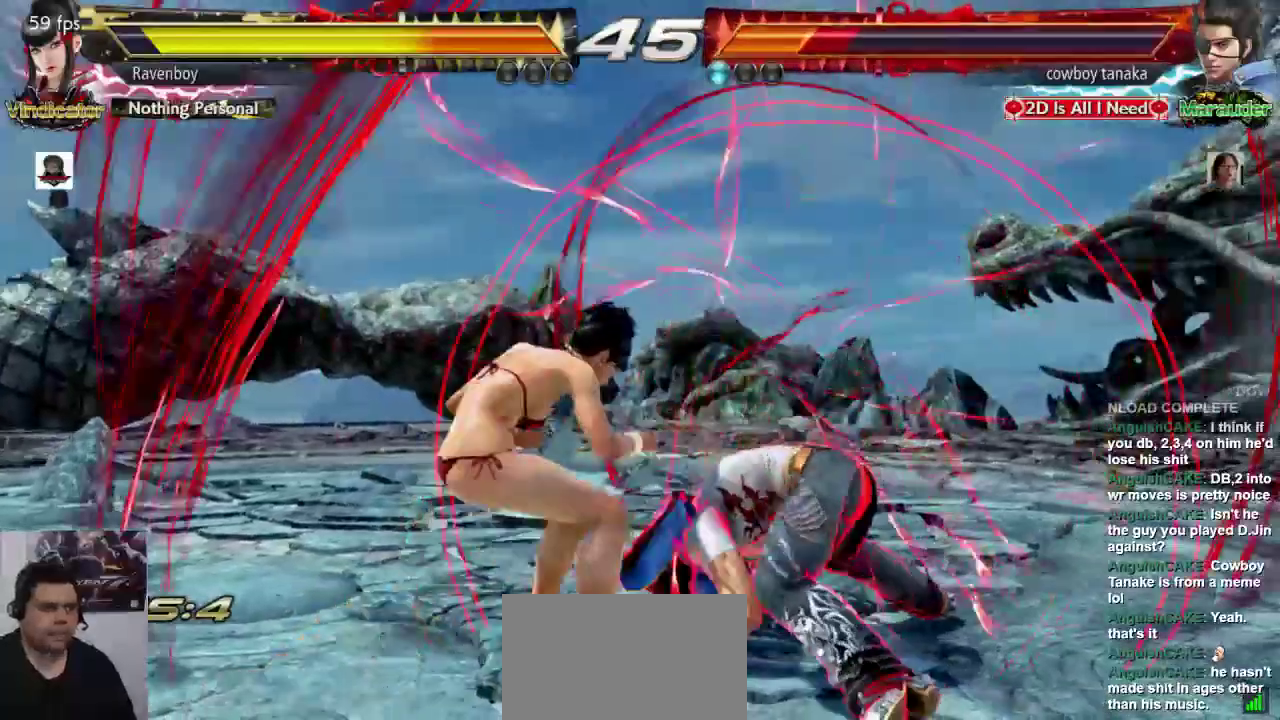
{"dt_ms": 500, "buttons": [], "left_stick": "center", "events": [[117, "left_stick", "down-left"], [150, "SQUARE", "down"], [250, "SQUARE", "up"], [317, "L2", "down"], [317, "left_stick", "center"], [417, "L2", "up"]]}
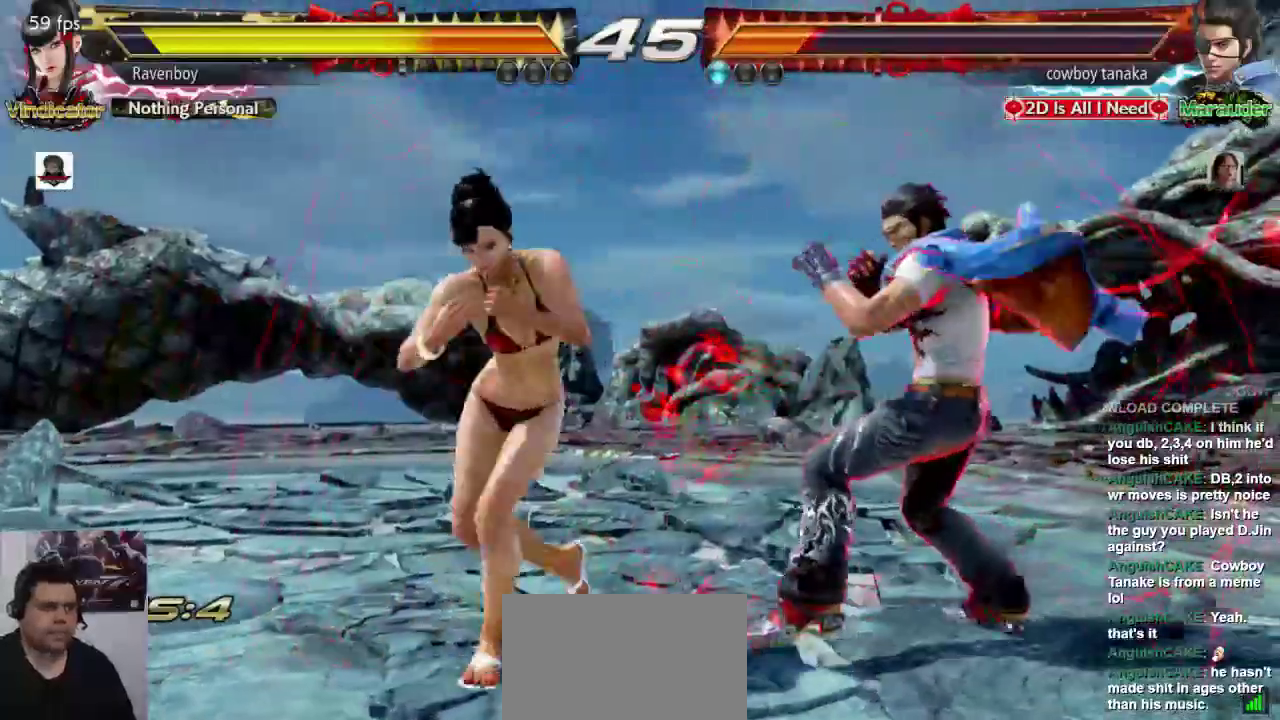
{"dt_ms": 500, "buttons": [], "left_stick": "center", "events": []}
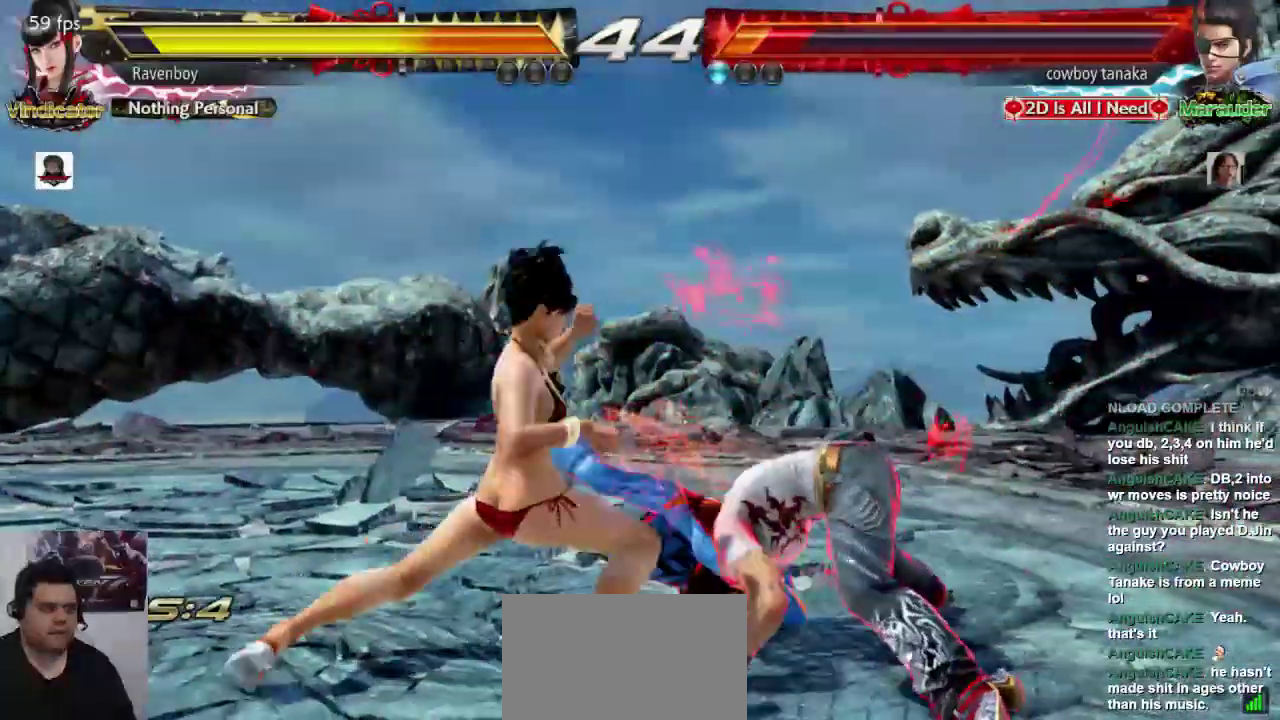
{"dt_ms": 500, "buttons": [], "left_stick": "center"}
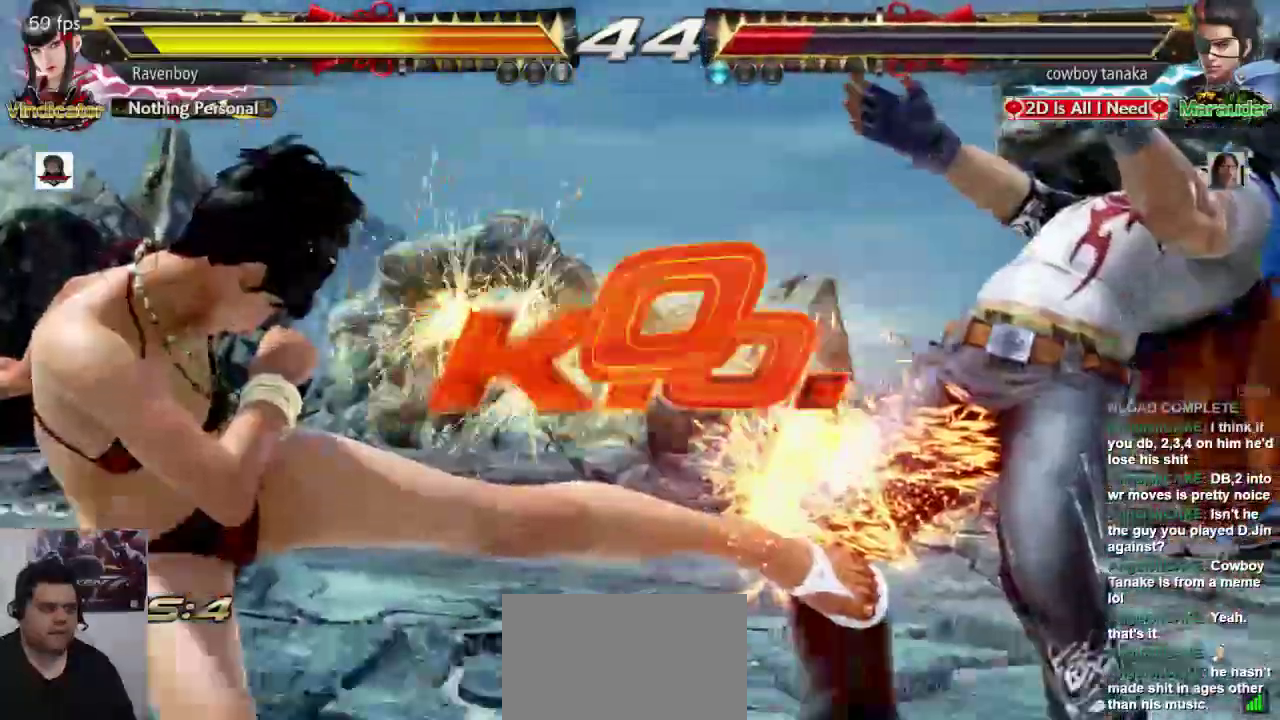
{"dt_ms": 500, "buttons": [], "left_stick": "center", "events": []}
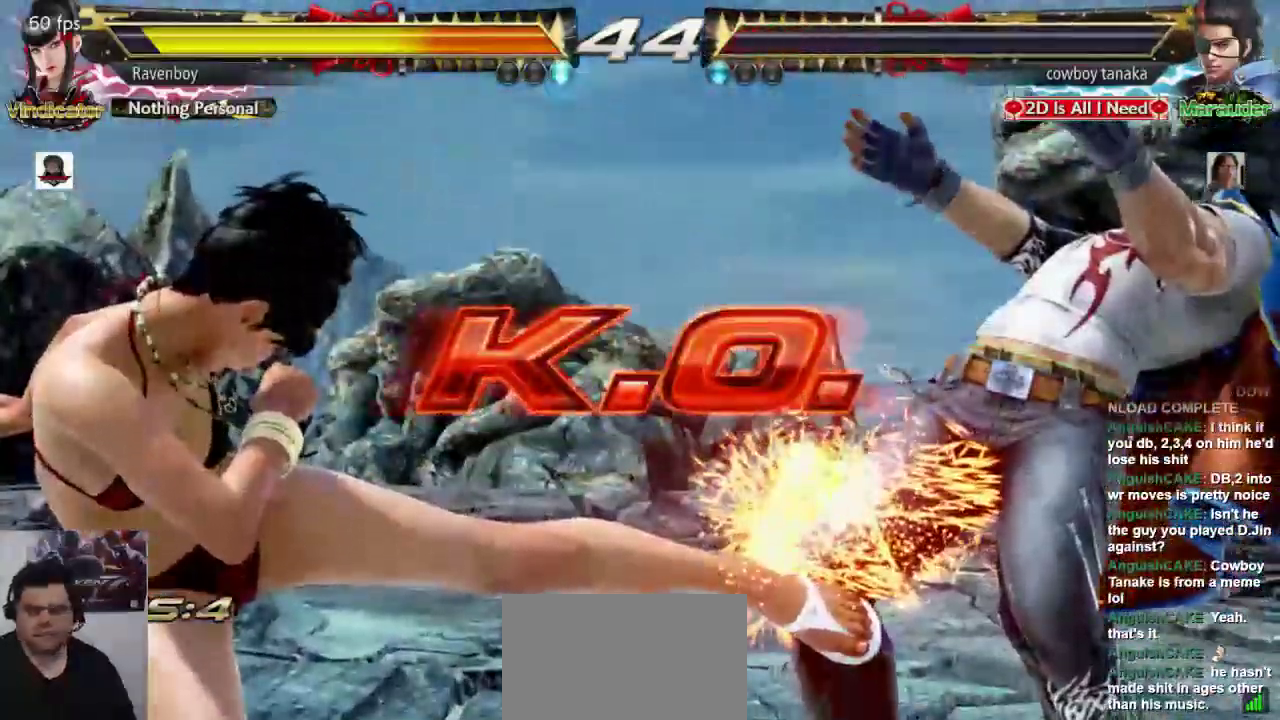
{"dt_ms": 500, "buttons": [], "left_stick": "center", "events": []}
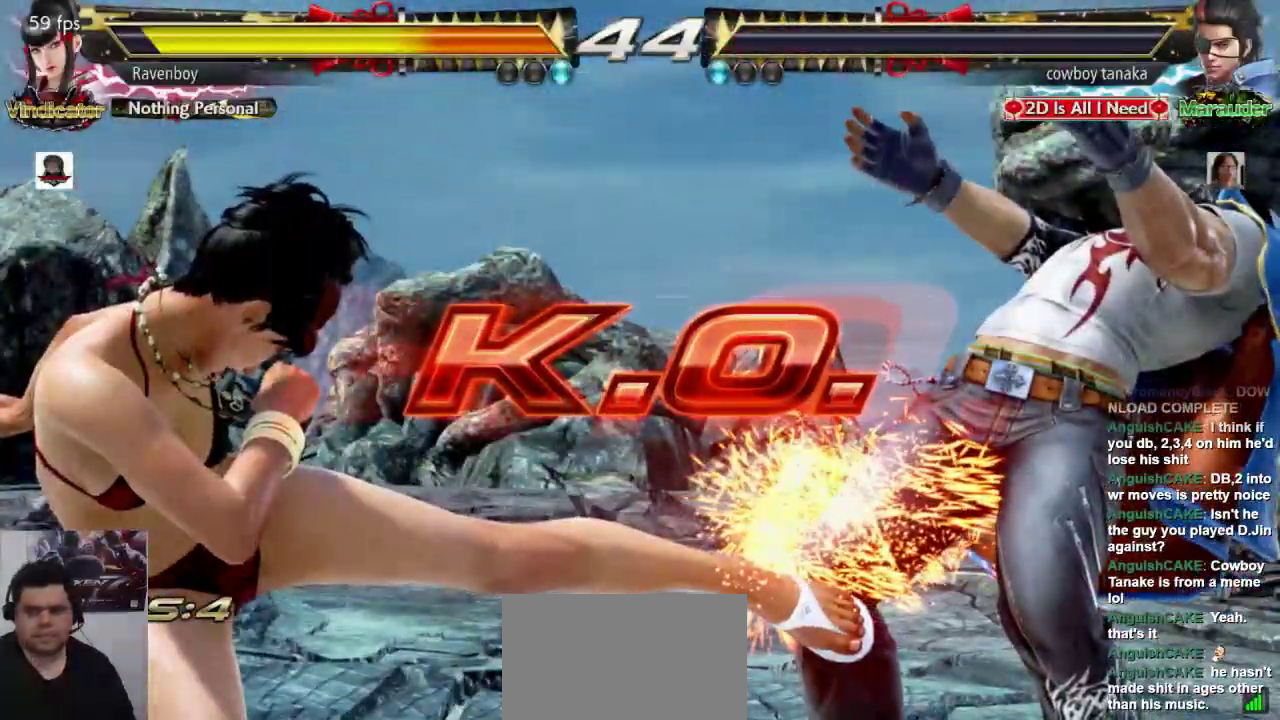
{"dt_ms": 500, "buttons": [], "left_stick": "center", "events": []}